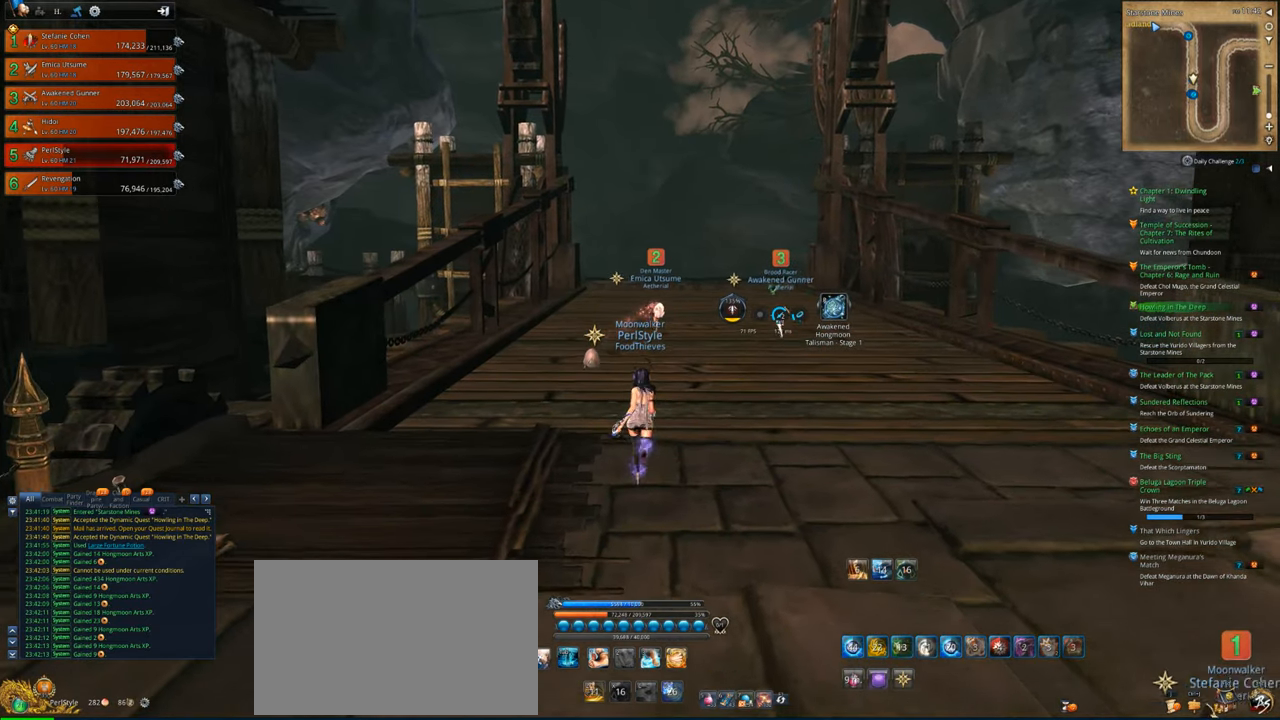
Gameplay with keyboard and mouse; each line is a JSON object with the keys and mouse buttons held at the frame after it. "events" lists presses ("down") and releases ("up") of "1", "2", "3", "4", "5", "a", "alt", "c", "caps_lock", "ctrl", "d", "e", "f", "g", "q", "r", "s", "shift", "space", "t", "tab", "v", "w", "x", "z", "mouse_left", "mouse_wheel" and "mouse_right" between this image and that frame as [ms after this image, input, new state], when the widget could be followed in between. "mouse_left", "mouse_wheel", "mouse_right" = the "left", "wheel", "right" buttons of the "mouse" list. No other keys are recorded. "wheel" means that the mouse wheel is clicked or scrolled. "mouse_move" is the direction in which the mouse moves at that frame (one of eight, or "still"), when it could be read.
{"keys": ["w"], "mouse": [], "mouse_move": "still", "events": [[300, "shift", "down"], [433, "shift", "up"]]}
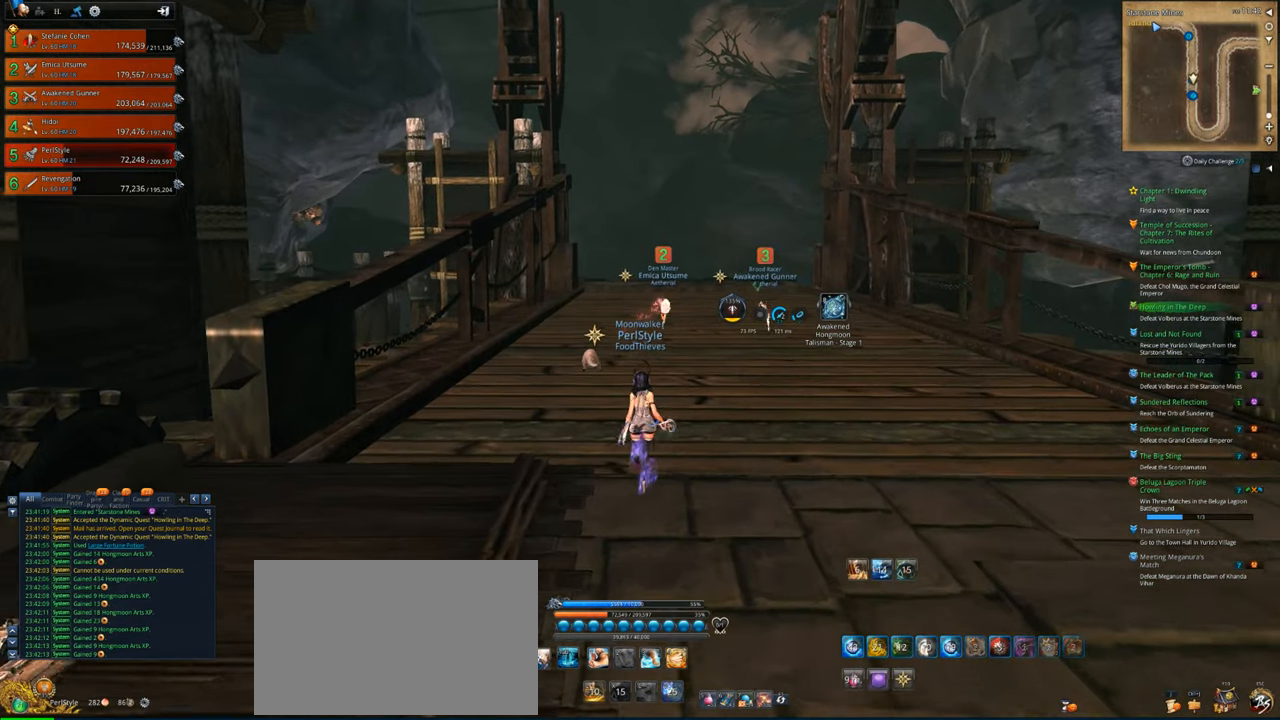
{"keys": ["w"], "mouse": [], "mouse_move": "still", "events": []}
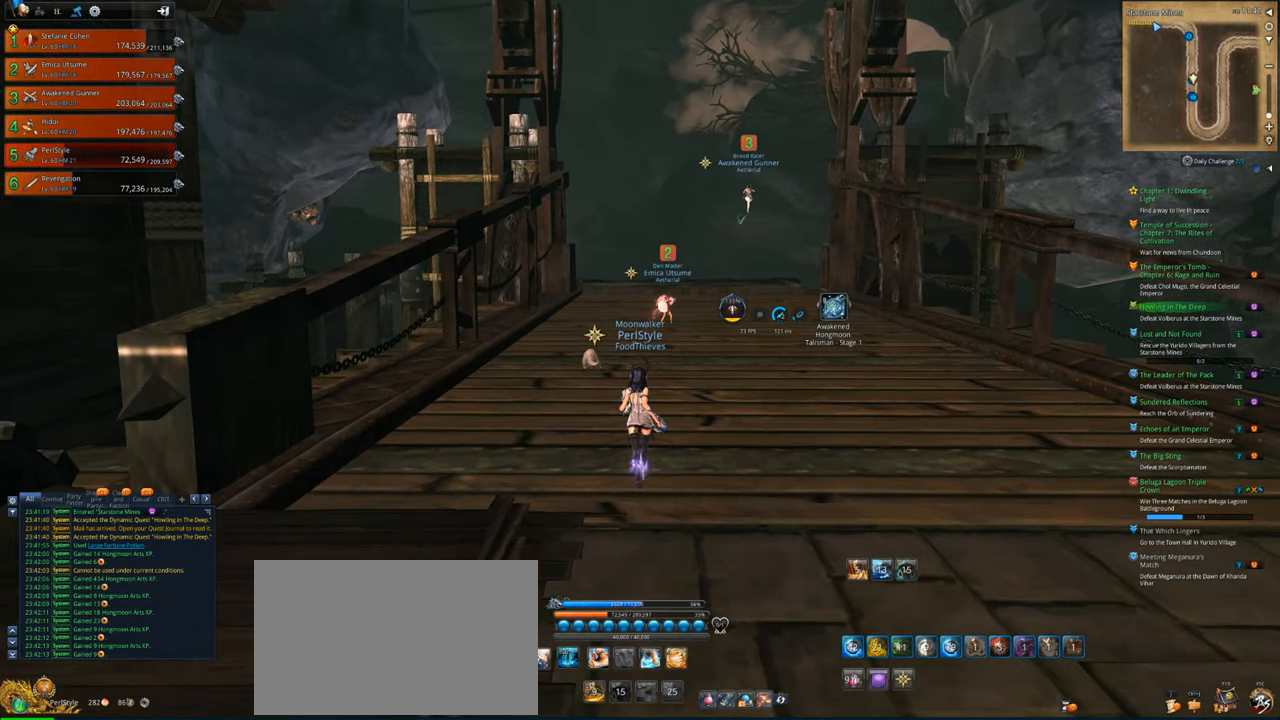
{"keys": ["w"], "mouse": [], "mouse_move": "still", "events": []}
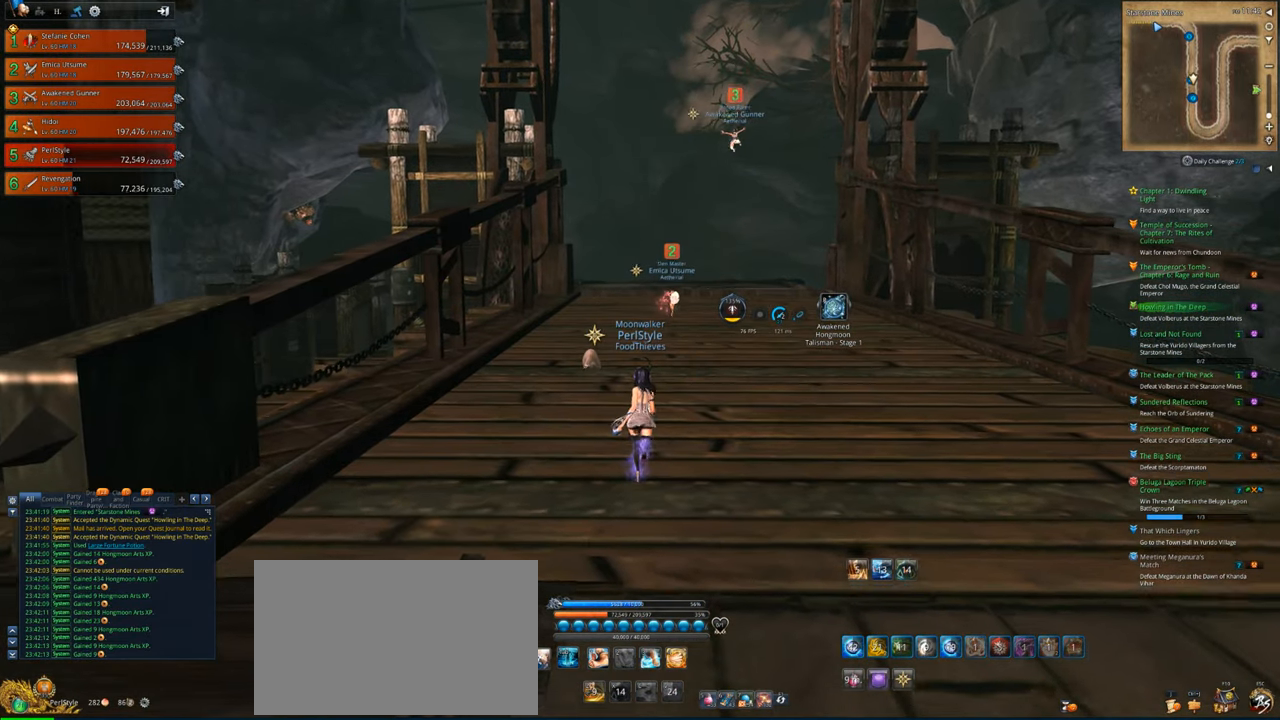
{"keys": ["shift", "w"], "mouse": [], "mouse_move": "still", "events": [[433, "shift", "down"]]}
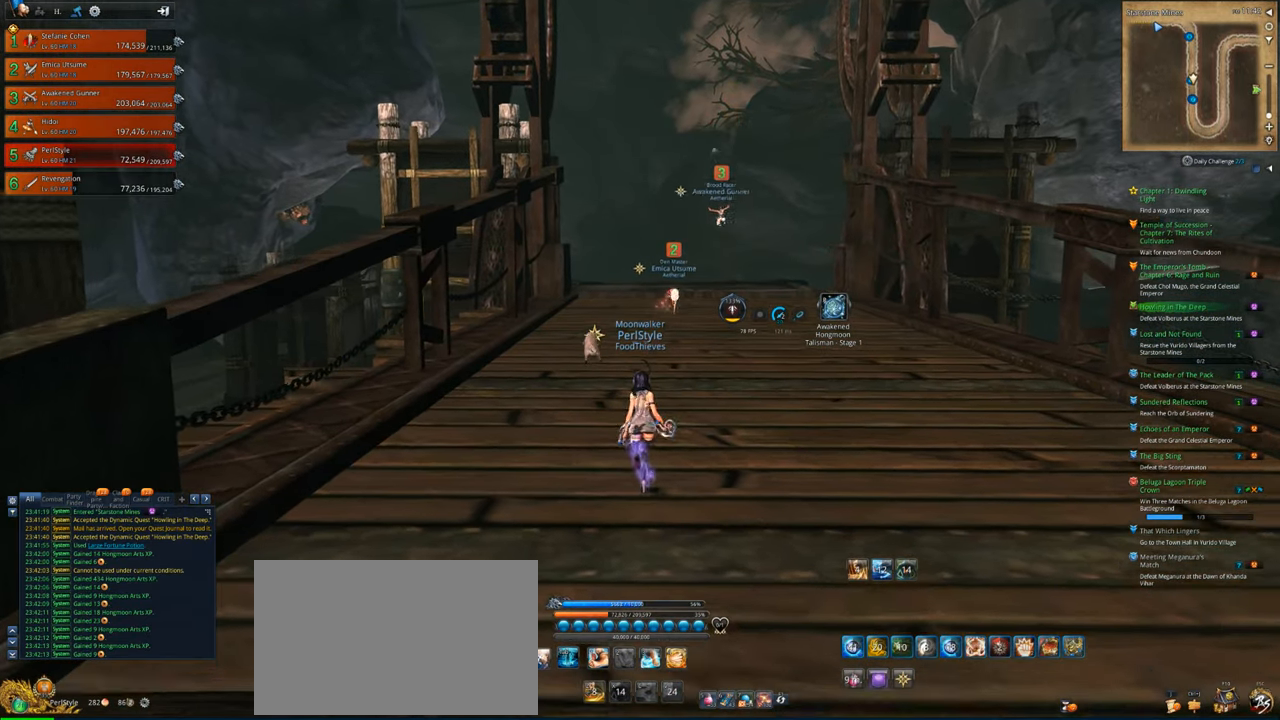
{"keys": ["w"], "mouse": [], "mouse_move": "still", "events": [[33, "shift", "up"]]}
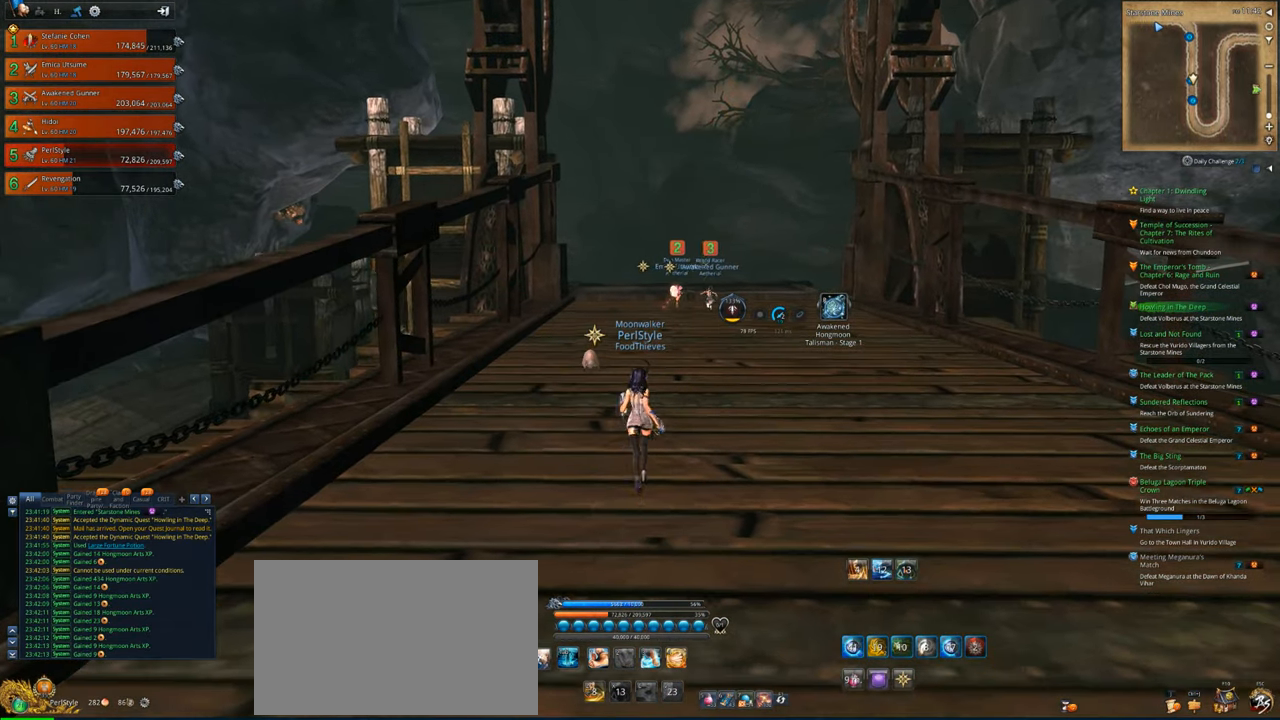
{"keys": ["w"], "mouse": [], "mouse_move": "still", "events": [[33, "d", "down"], [200, "d", "up"]]}
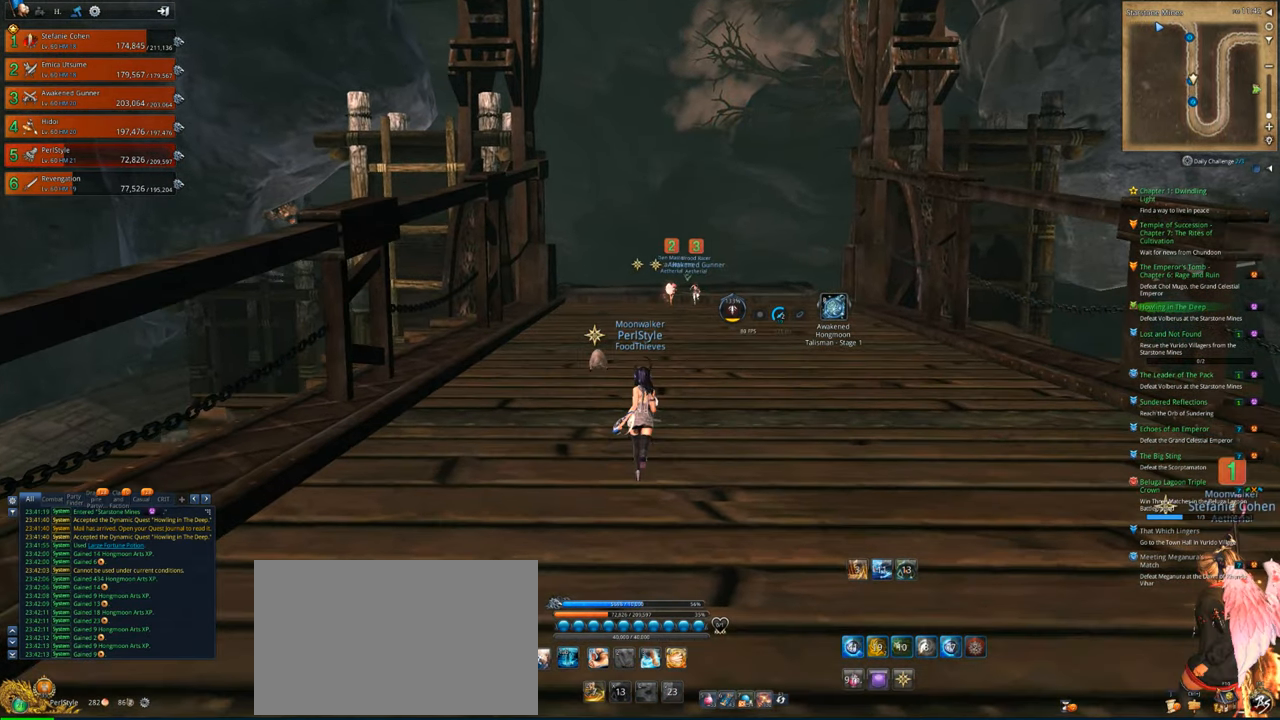
{"keys": ["shift", "w"], "mouse": [], "mouse_move": "still", "events": [[500, "shift", "down"]]}
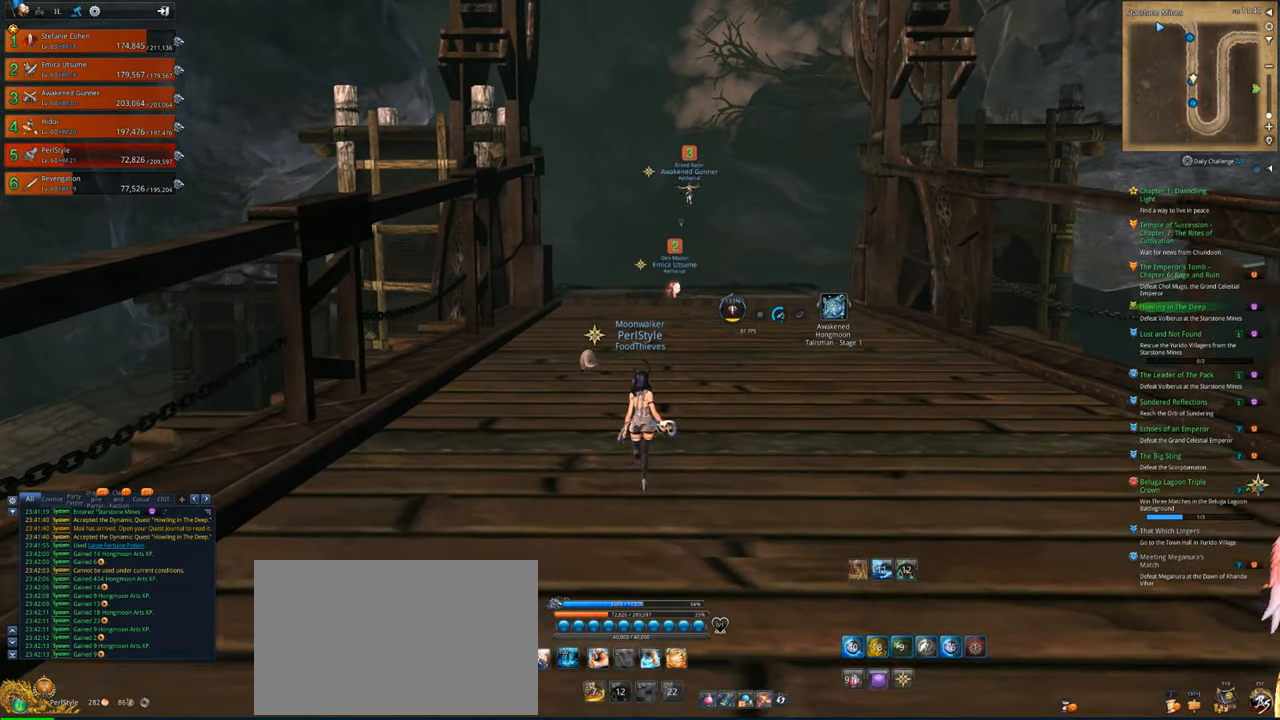
{"keys": ["w"], "mouse": [], "mouse_move": "still", "events": [[133, "shift", "up"]]}
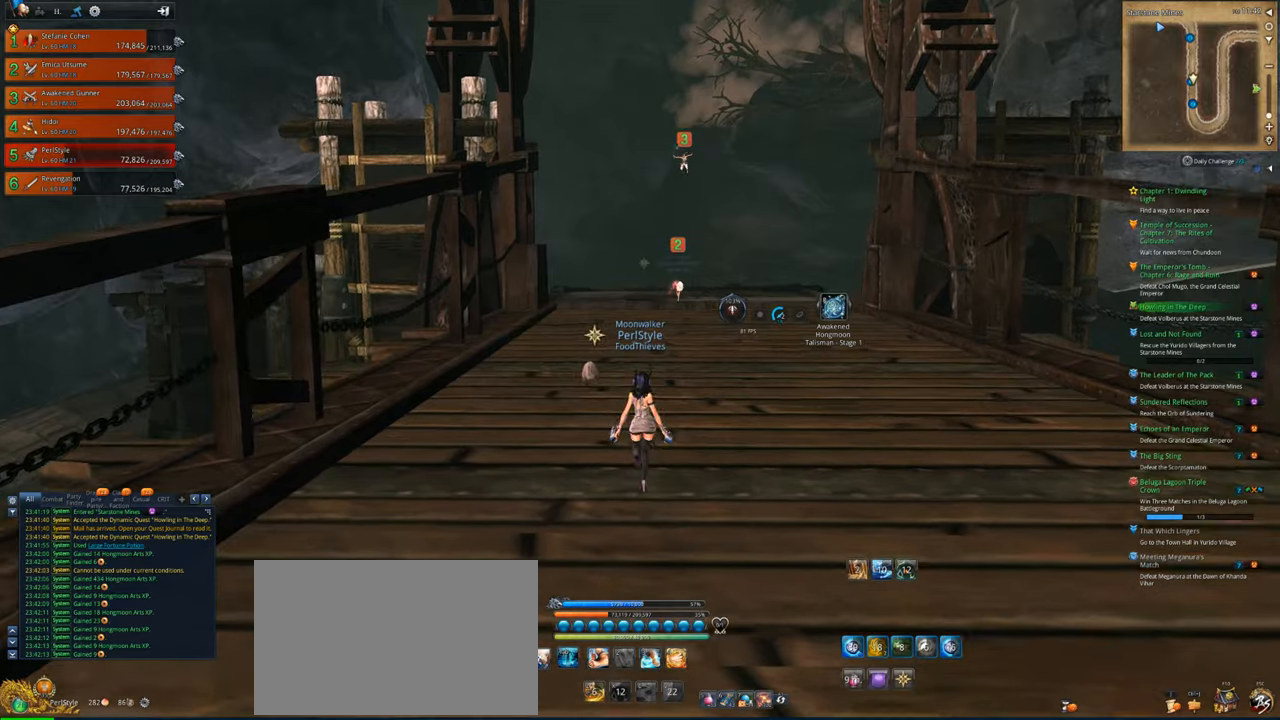
{"keys": ["w"], "mouse": [], "mouse_move": "still", "events": [[133, "shift", "down"], [233, "shift", "up"]]}
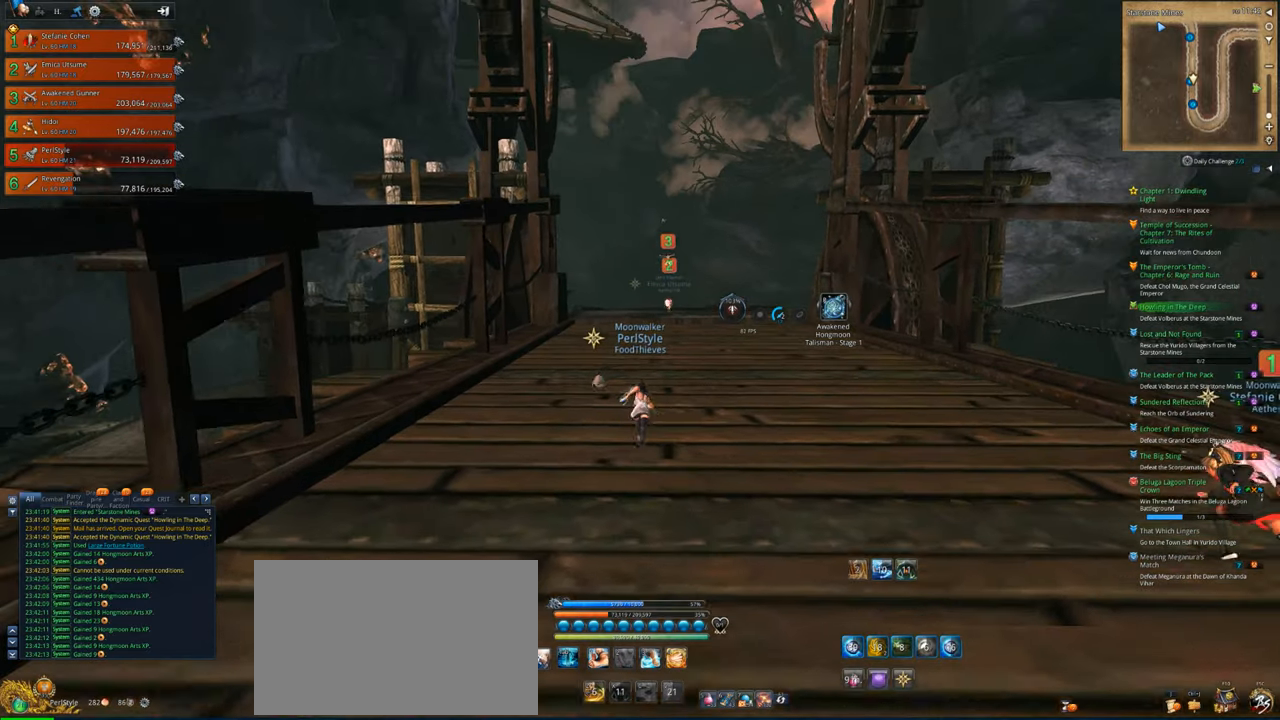
{"keys": ["w"], "mouse": [], "mouse_move": "still", "events": []}
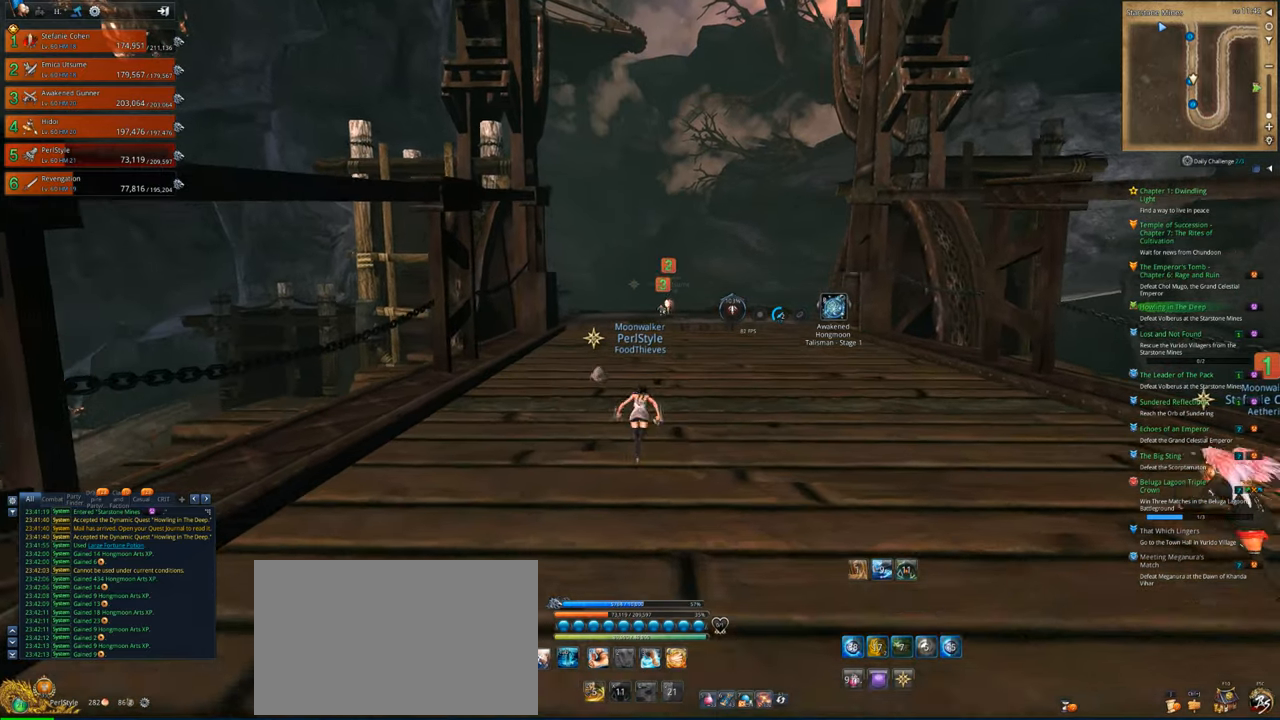
{"keys": ["w"], "mouse": [], "mouse_move": "still", "events": []}
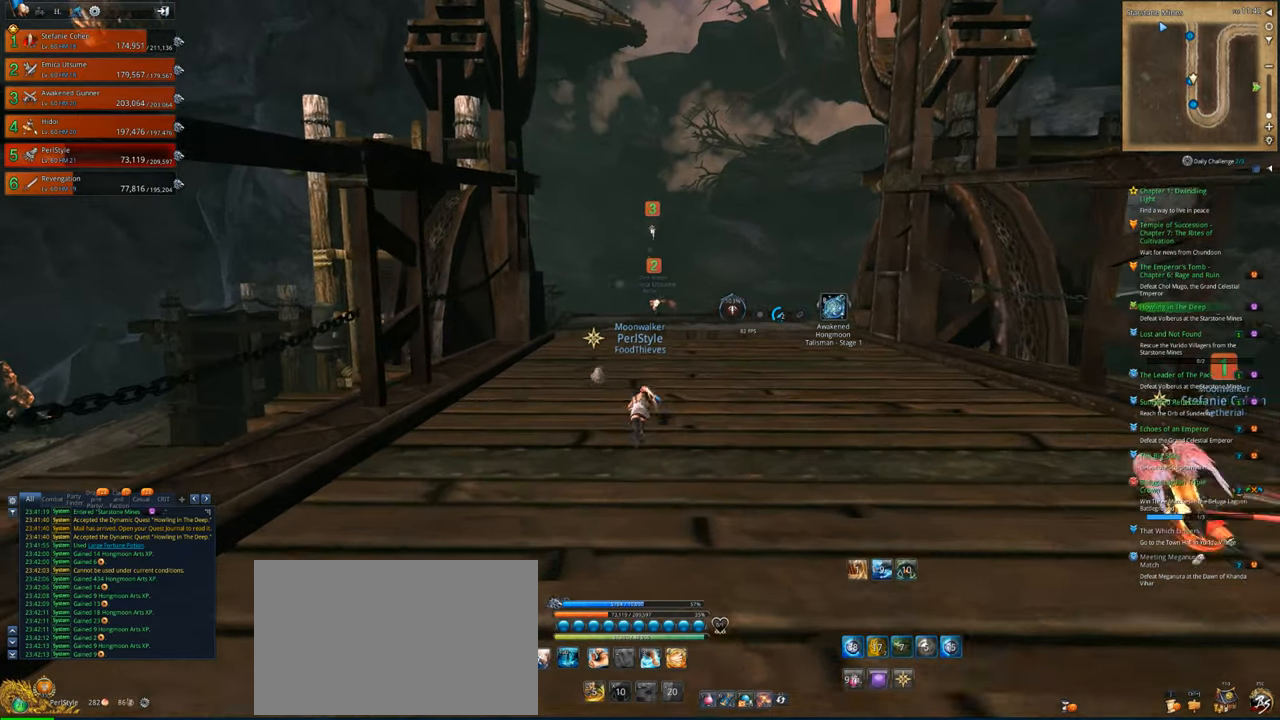
{"keys": ["w"], "mouse": [], "mouse_move": "still", "events": []}
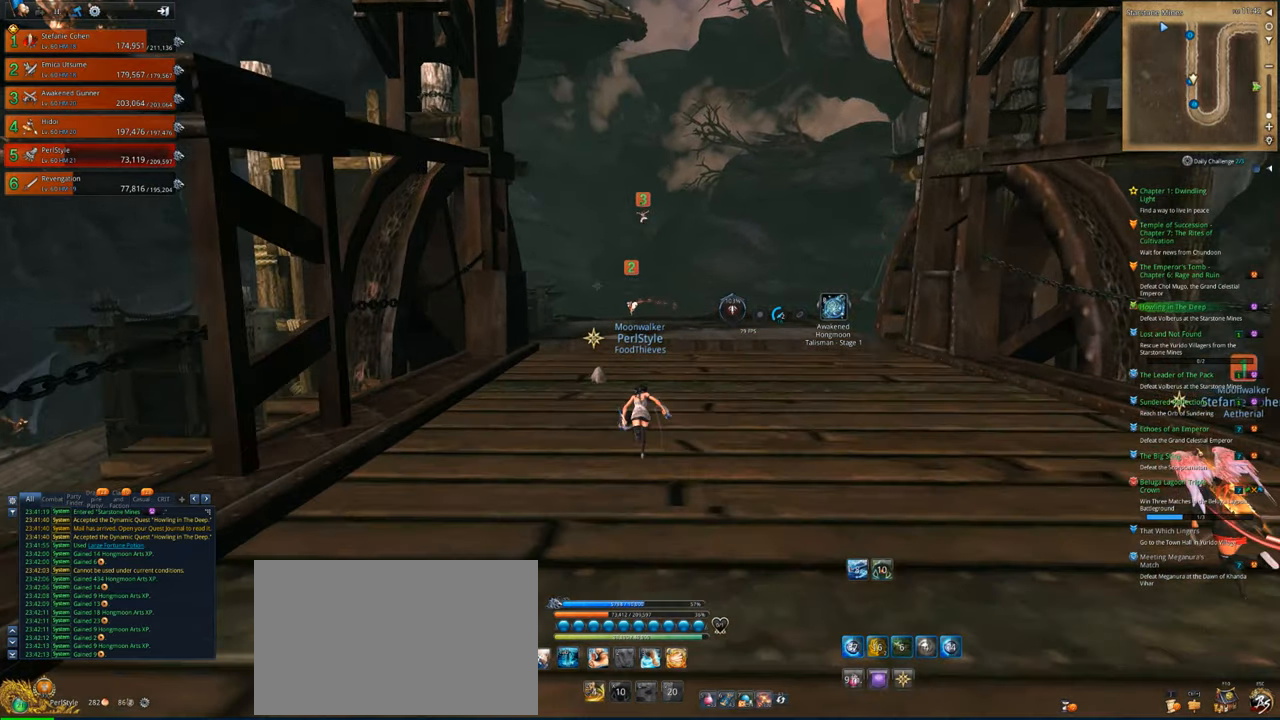
{"keys": ["w"], "mouse": [], "mouse_move": "still", "events": []}
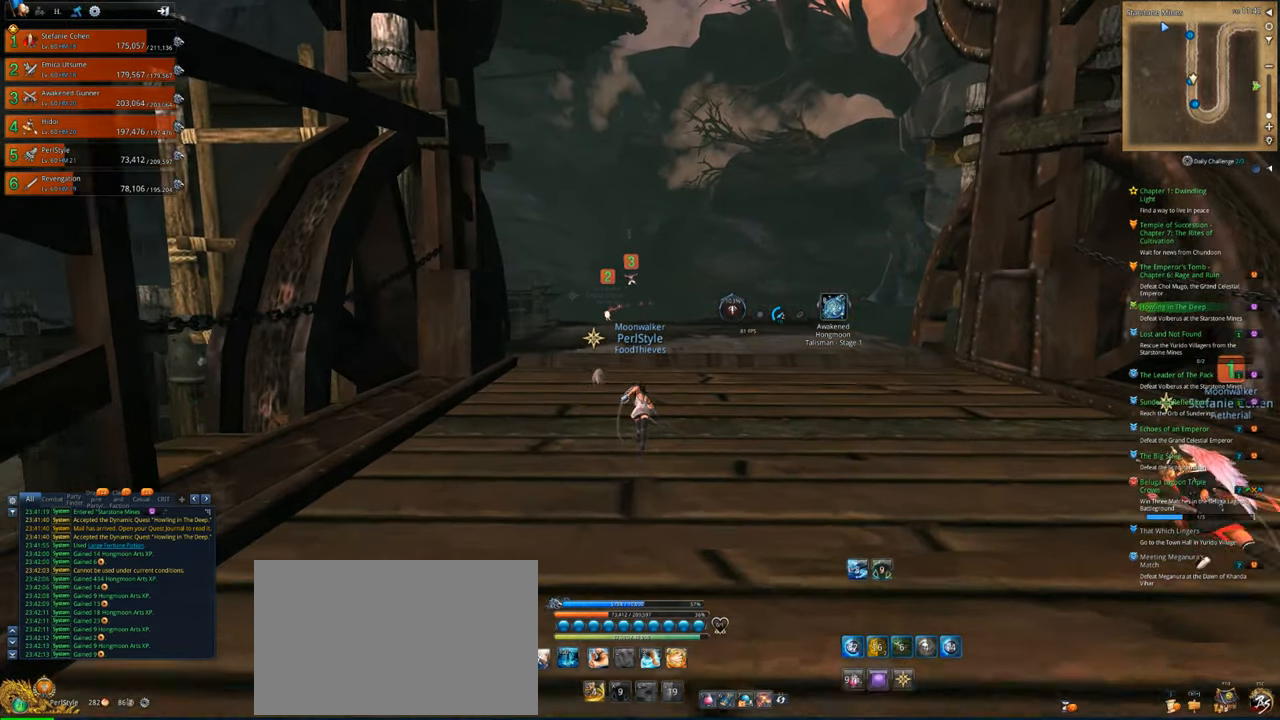
{"keys": ["w"], "mouse": [], "mouse_move": "still", "events": []}
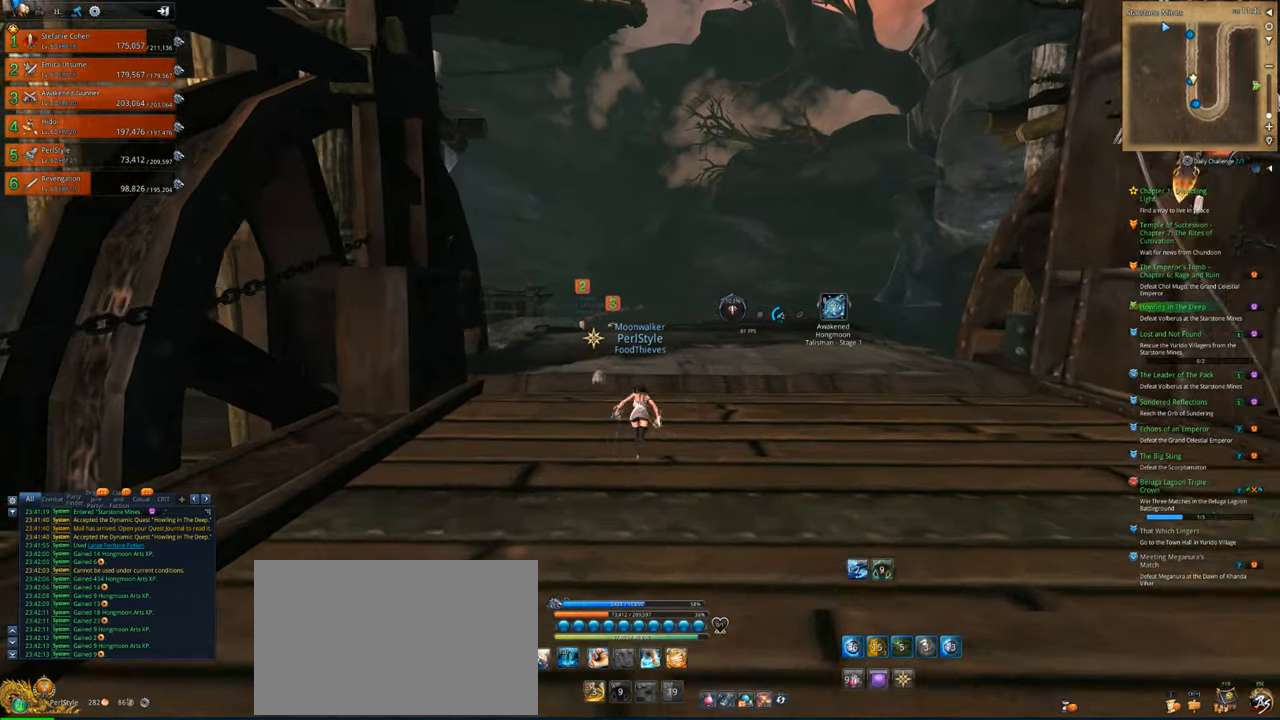
{"keys": ["w"], "mouse": [], "mouse_move": "still", "events": []}
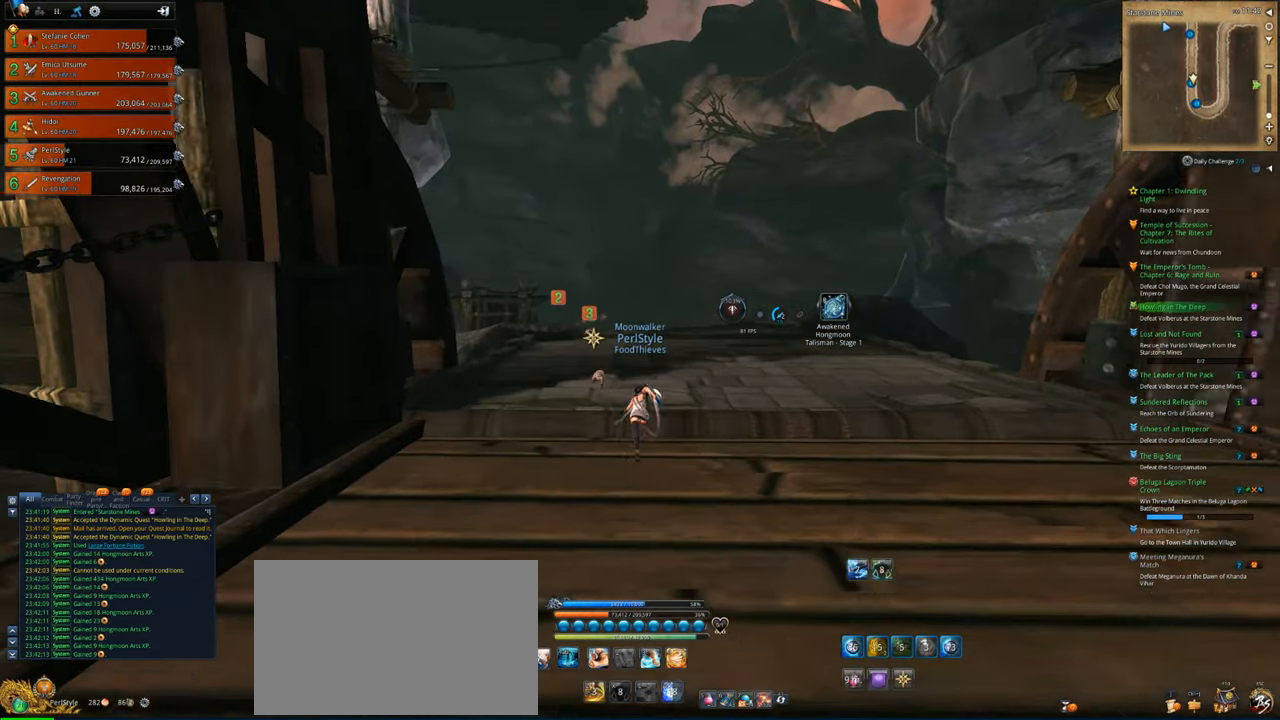
{"keys": ["w"], "mouse": [], "mouse_move": "still", "events": []}
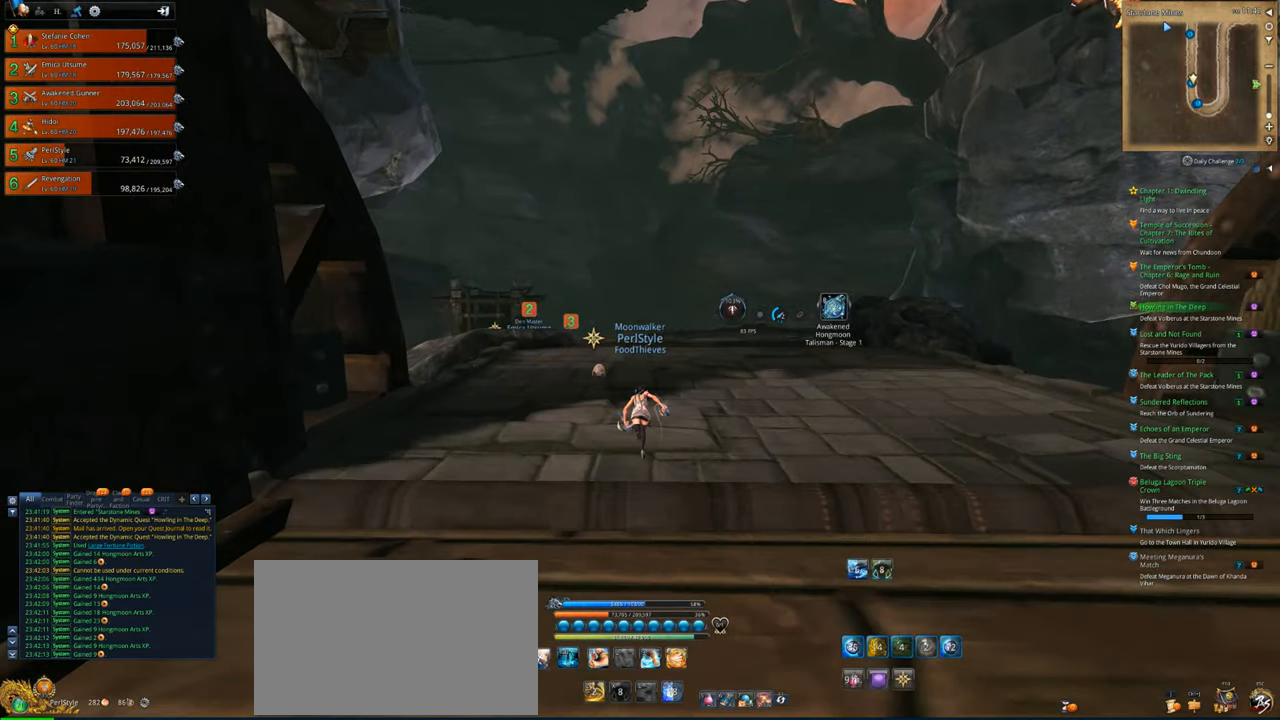
{"keys": ["w"], "mouse": [], "mouse_move": "still", "events": []}
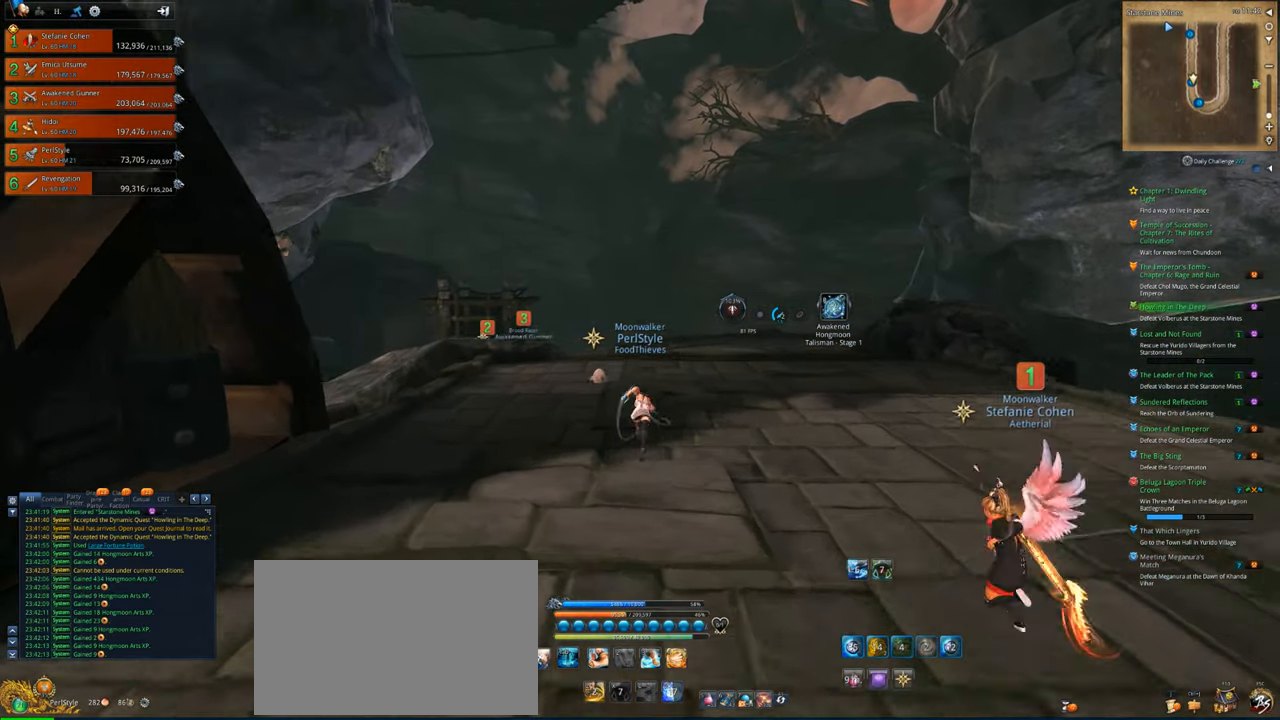
{"keys": ["w"], "mouse": [], "mouse_move": "still", "events": []}
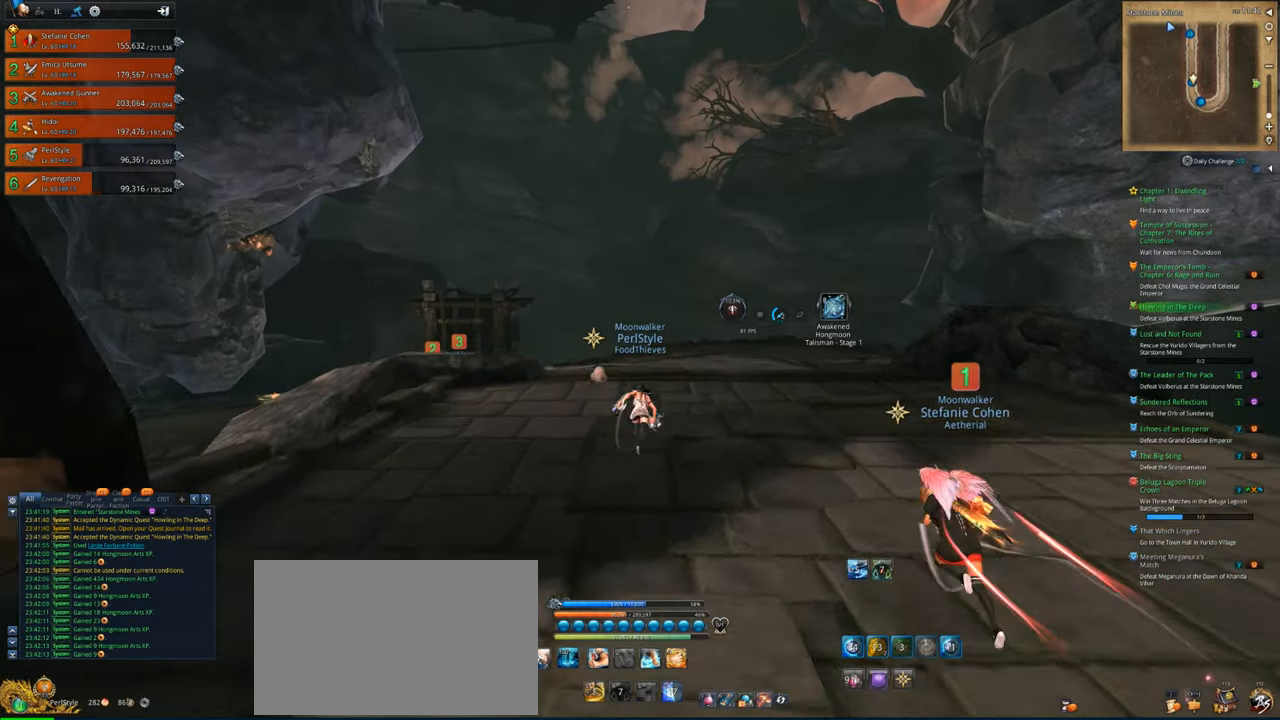
{"keys": ["a", "w"], "mouse": [], "mouse_move": "still", "events": [[500, "a", "down"]]}
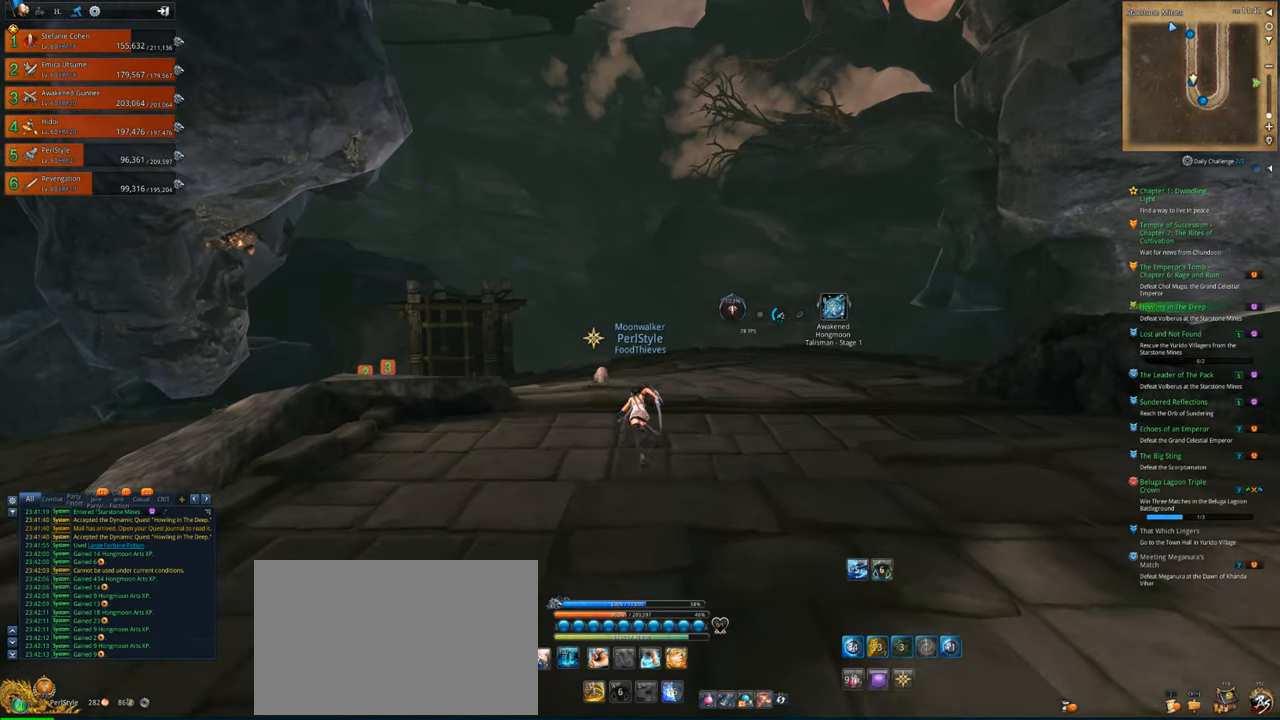
{"keys": ["w"], "mouse": [], "mouse_move": "still", "events": [[67, "a", "up"]]}
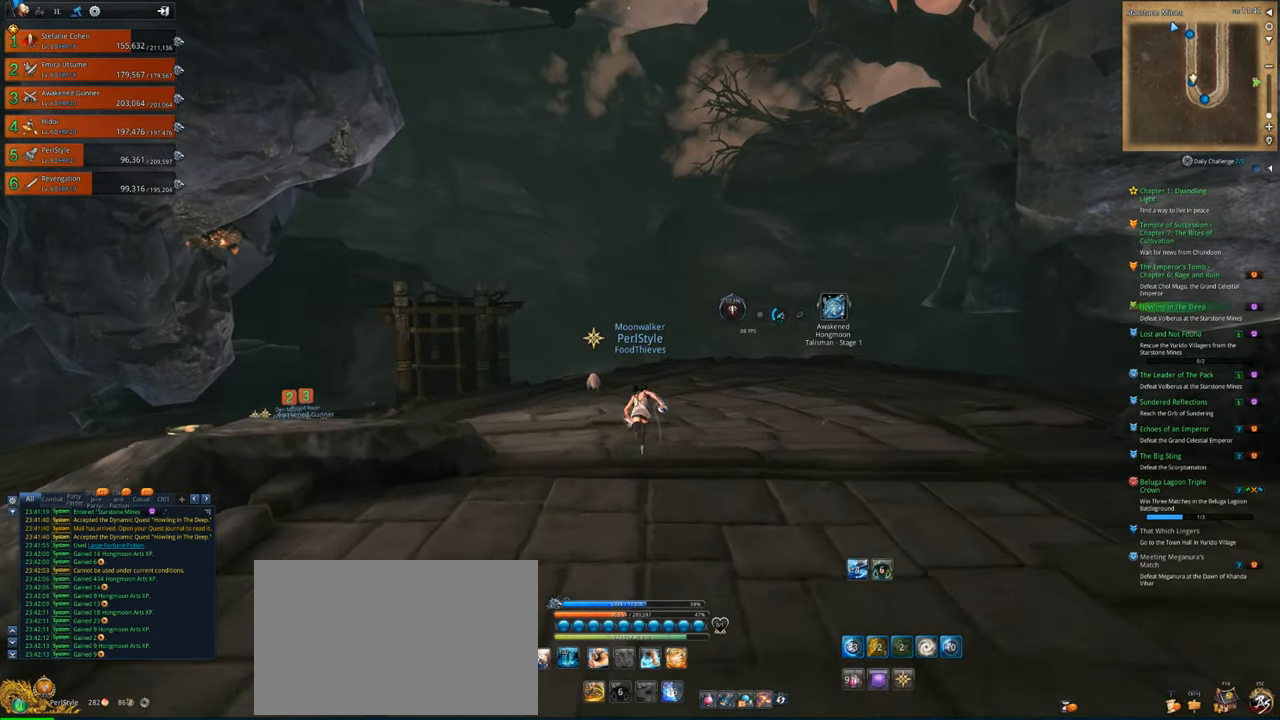
{"keys": ["w"], "mouse": [], "mouse_move": "still", "events": [[100, "a", "down"], [200, "a", "up"]]}
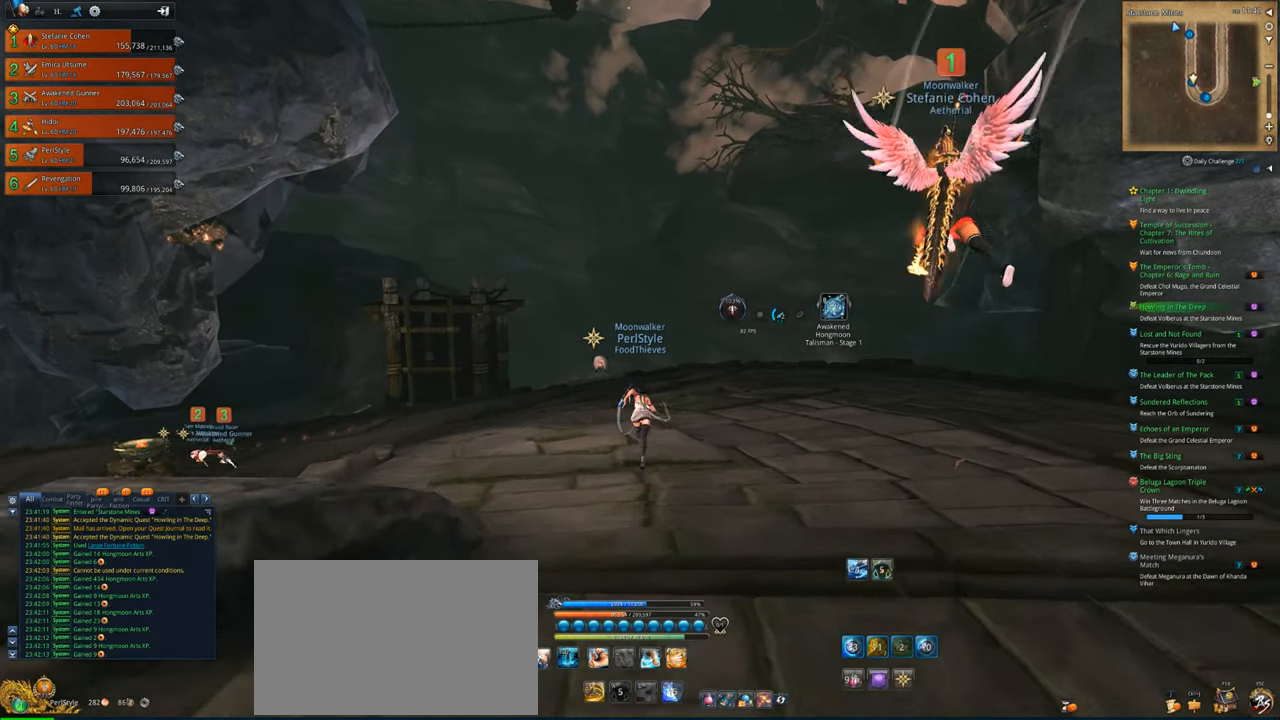
{"keys": ["a", "w"], "mouse": [], "mouse_move": "still", "events": [[100, "a", "down"]]}
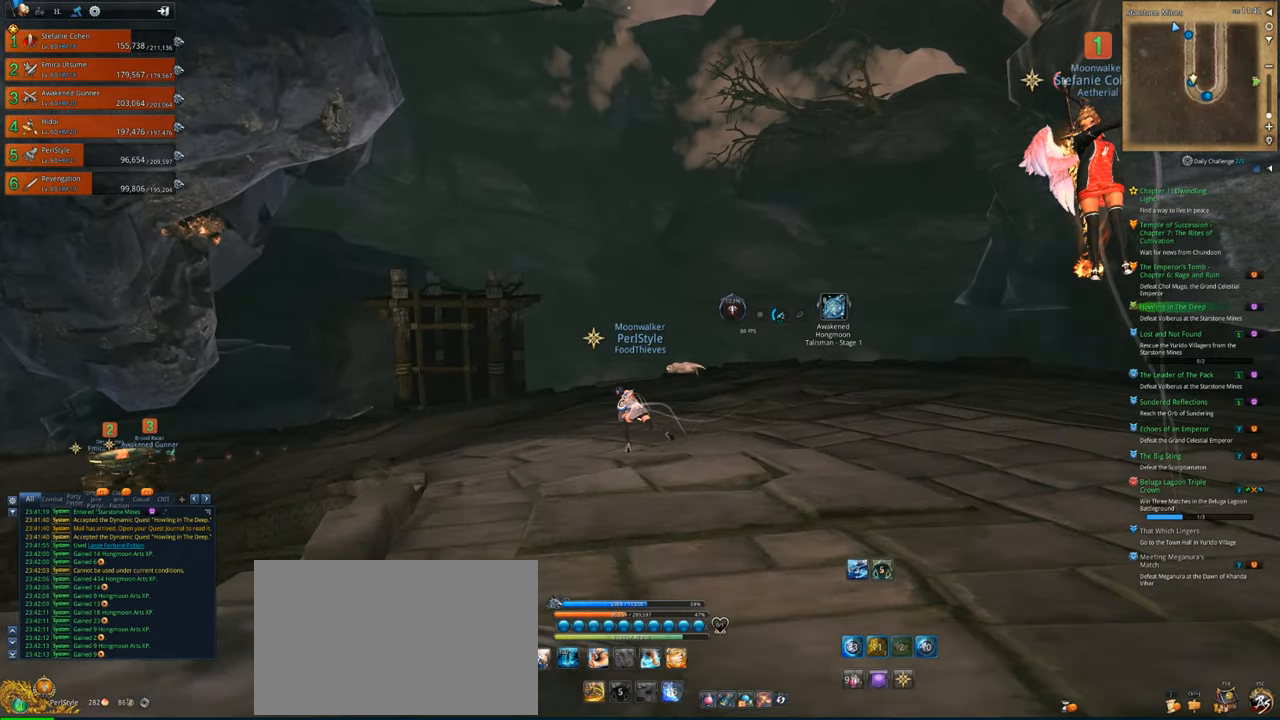
{"keys": ["a", "w"], "mouse": [], "mouse_move": "still", "events": []}
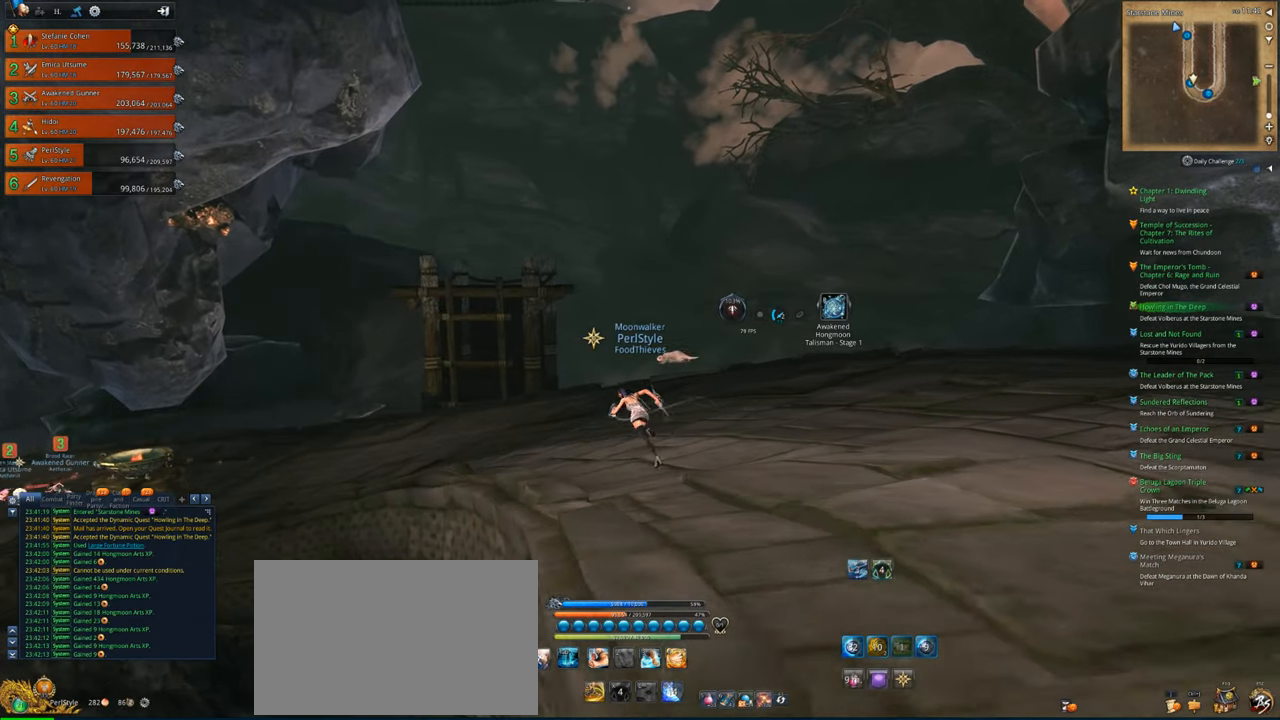
{"keys": ["a", "w"], "mouse": [], "mouse_move": "still", "events": []}
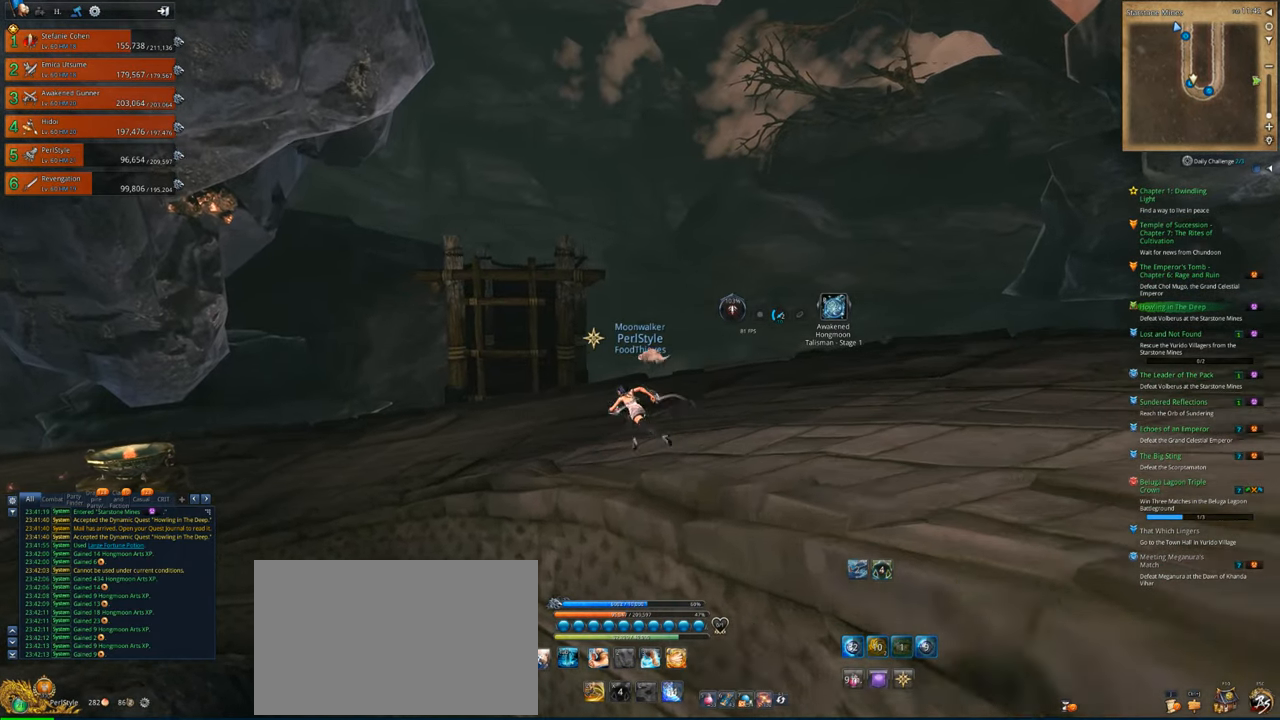
{"keys": ["w"], "mouse": [], "mouse_move": "down", "events": [[100, "a", "up"]]}
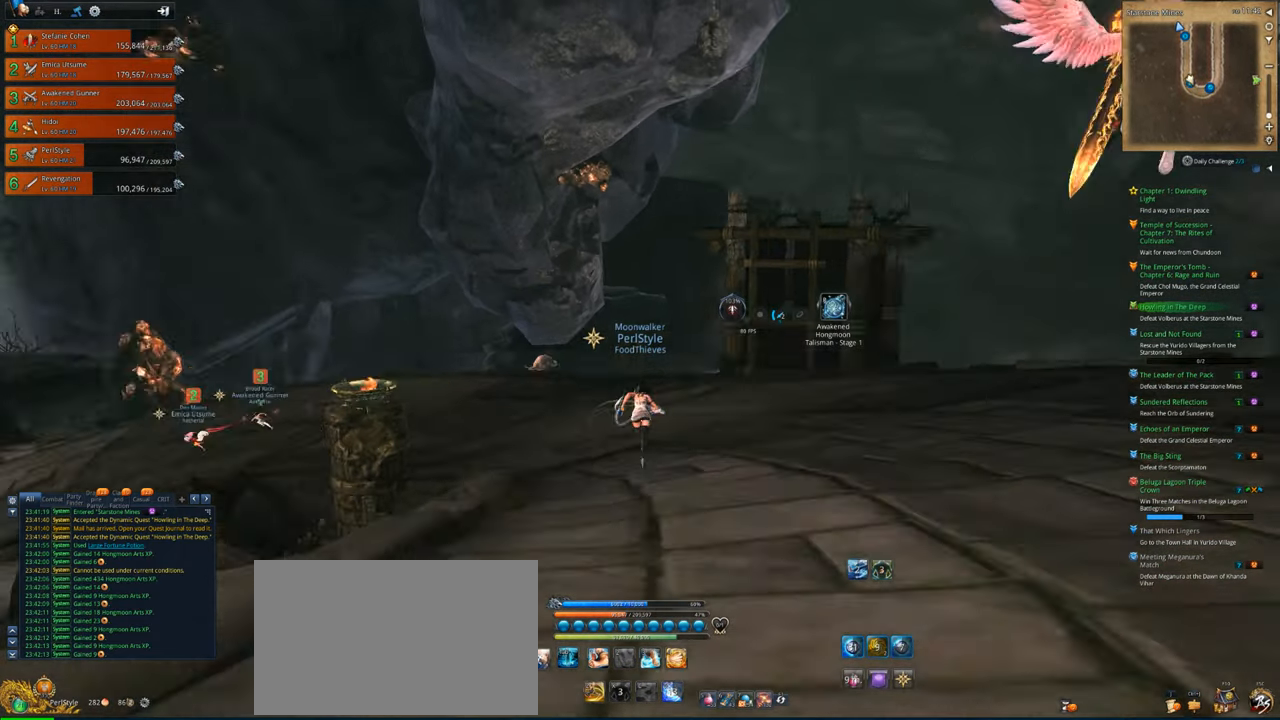
{"keys": ["w"], "mouse": [], "mouse_move": "still", "events": []}
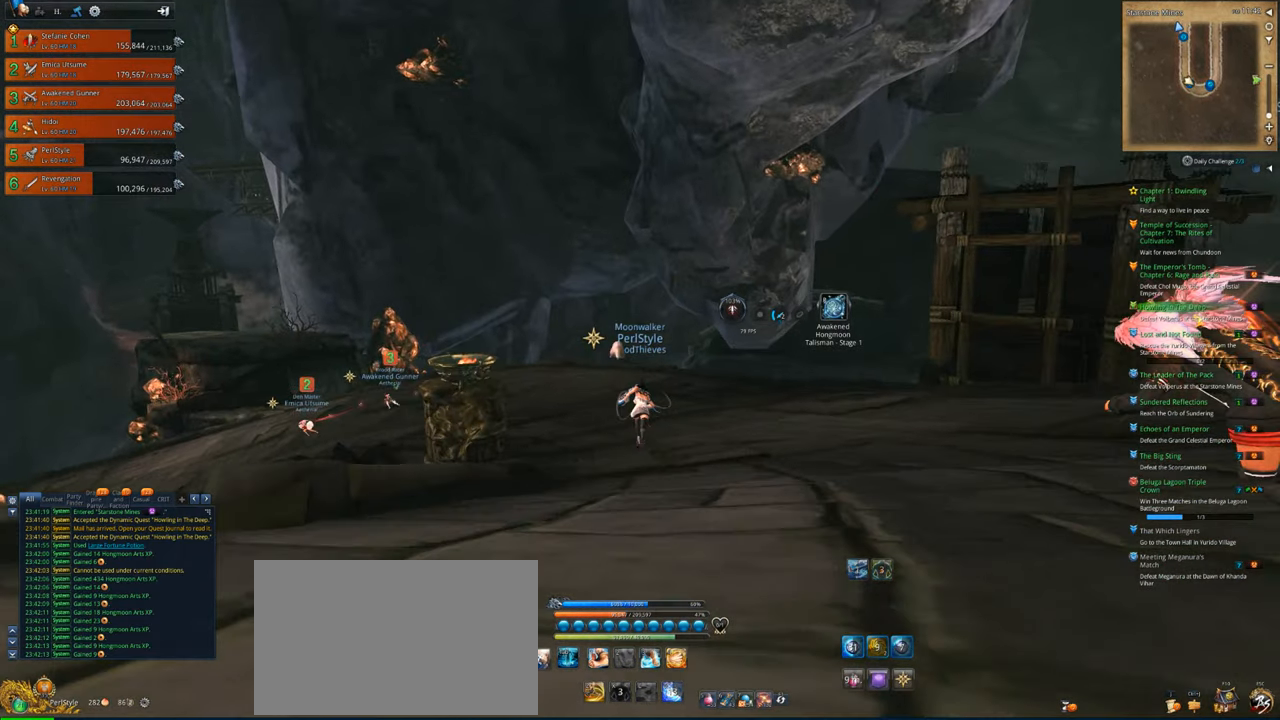
{"keys": ["w"], "mouse": [], "mouse_move": "still", "events": []}
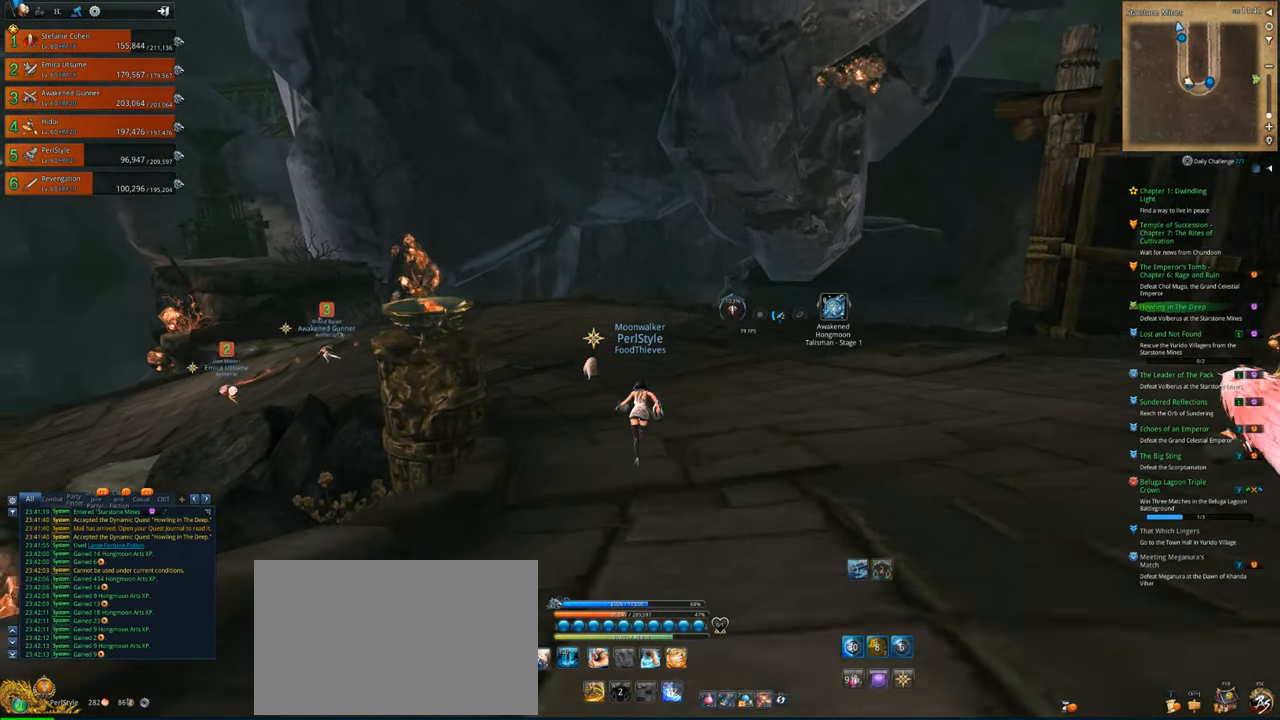
{"keys": ["w"], "mouse": [], "mouse_move": "still", "events": []}
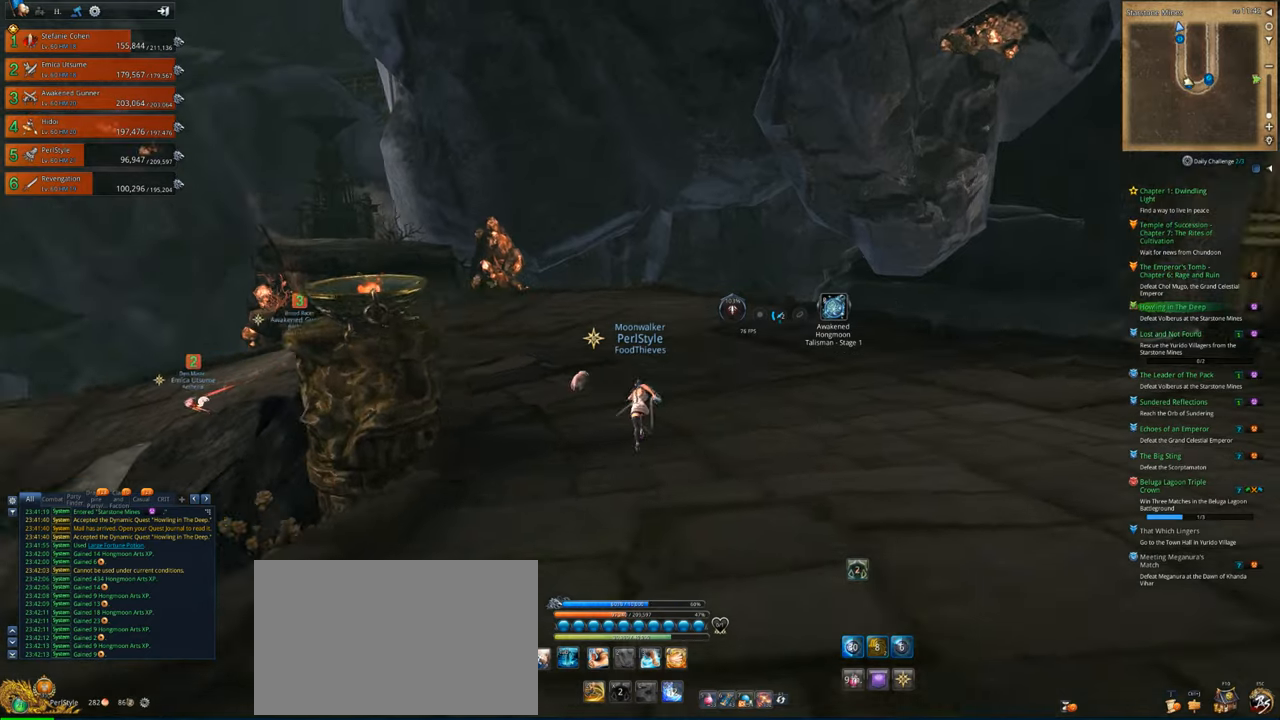
{"keys": ["w"], "mouse": [], "mouse_move": "still", "events": []}
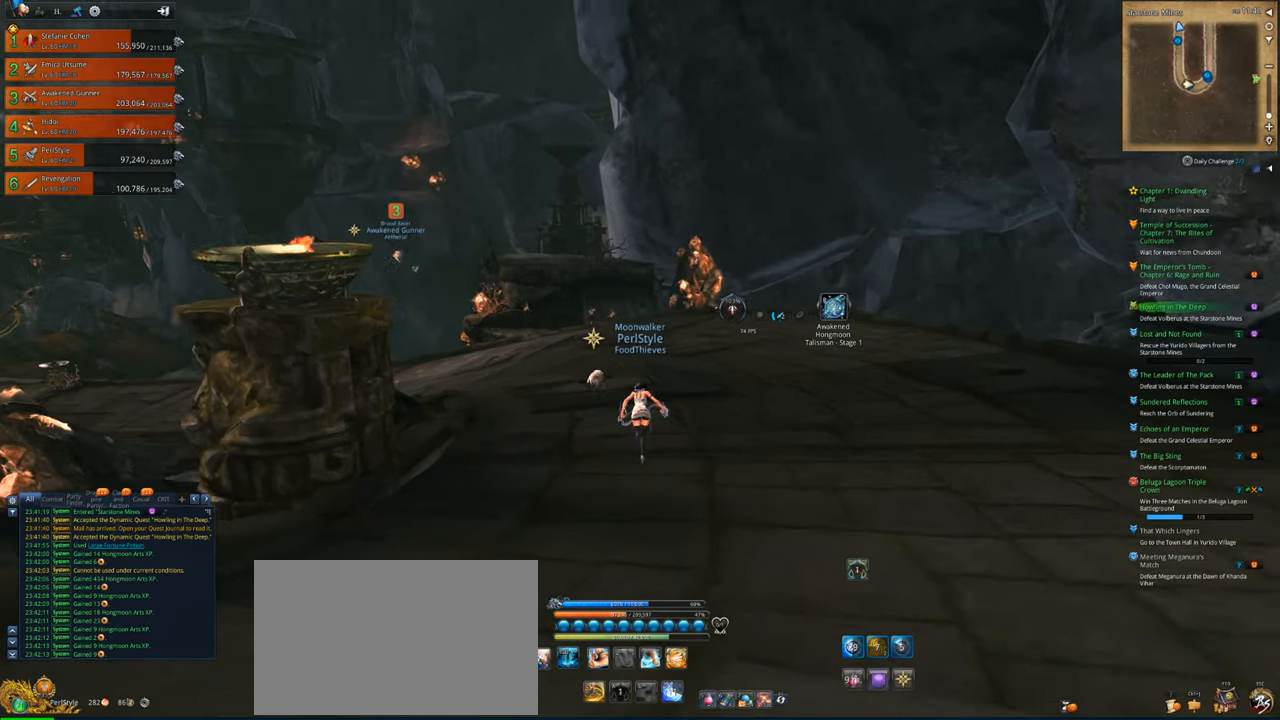
{"keys": ["w"], "mouse": [], "mouse_move": "still", "events": []}
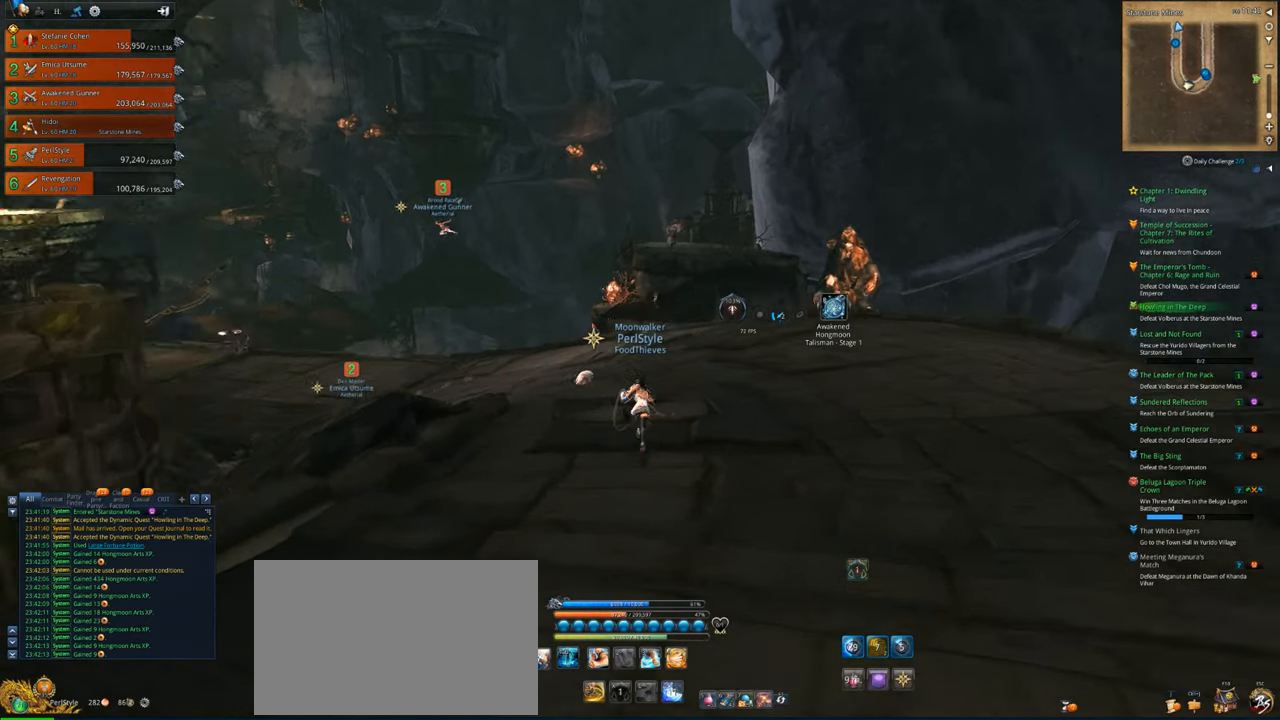
{"keys": ["w"], "mouse": [], "mouse_move": "still", "events": []}